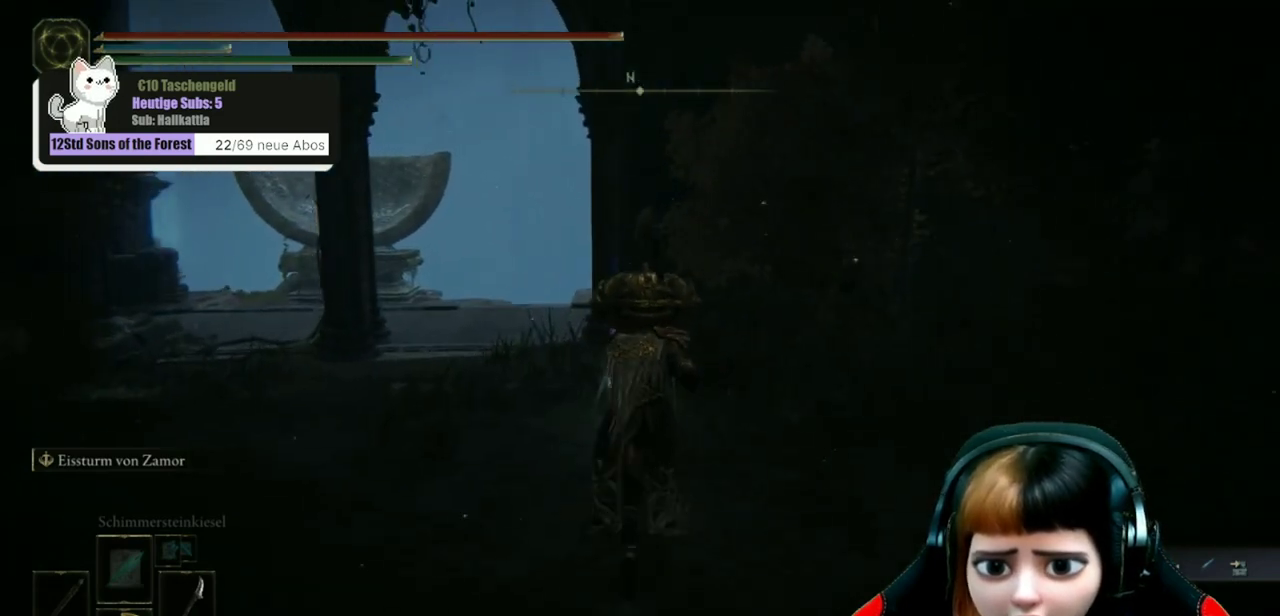
Gameplay with a controller (Xbox layout); each line is a JSON object with the inputs held at the frame after it (dt_ms = milliseconds from this image to that frame). "events" lists button and stick changes between this image and that frame as [ms after this image, input, new state], when the widget could be followed in between. Not read: L1.
{"dt_ms": 500, "buttons": [], "left_stick": "up", "right_stick": "center", "events": []}
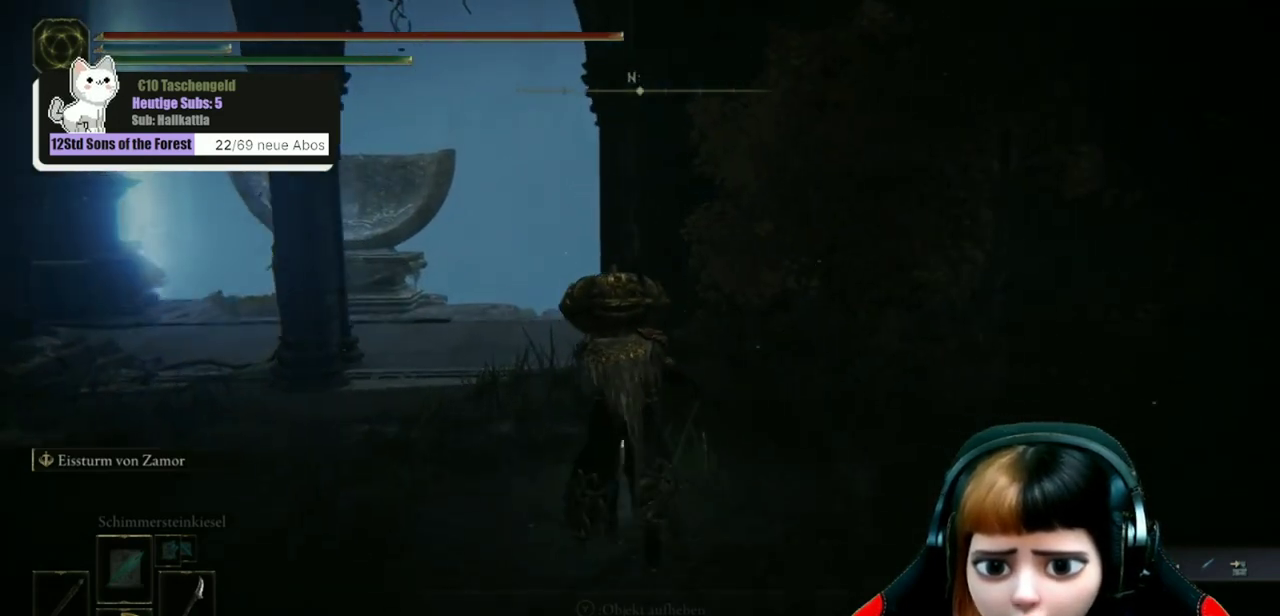
{"dt_ms": 600, "buttons": [], "left_stick": "up-left", "right_stick": "center", "events": [[267, "Y", "down"], [333, "Y", "up"], [600, "left_stick", "up-left"]]}
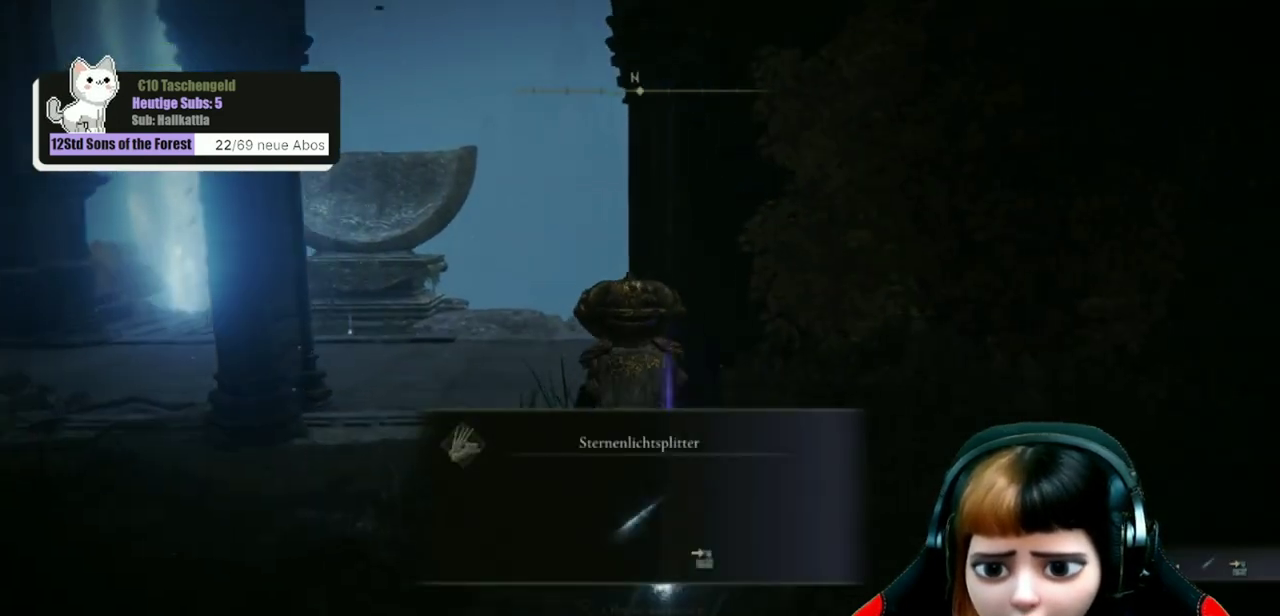
{"dt_ms": 400, "buttons": [], "left_stick": "up-left", "right_stick": "center", "events": [[100, "Y", "down"], [167, "Y", "up"]]}
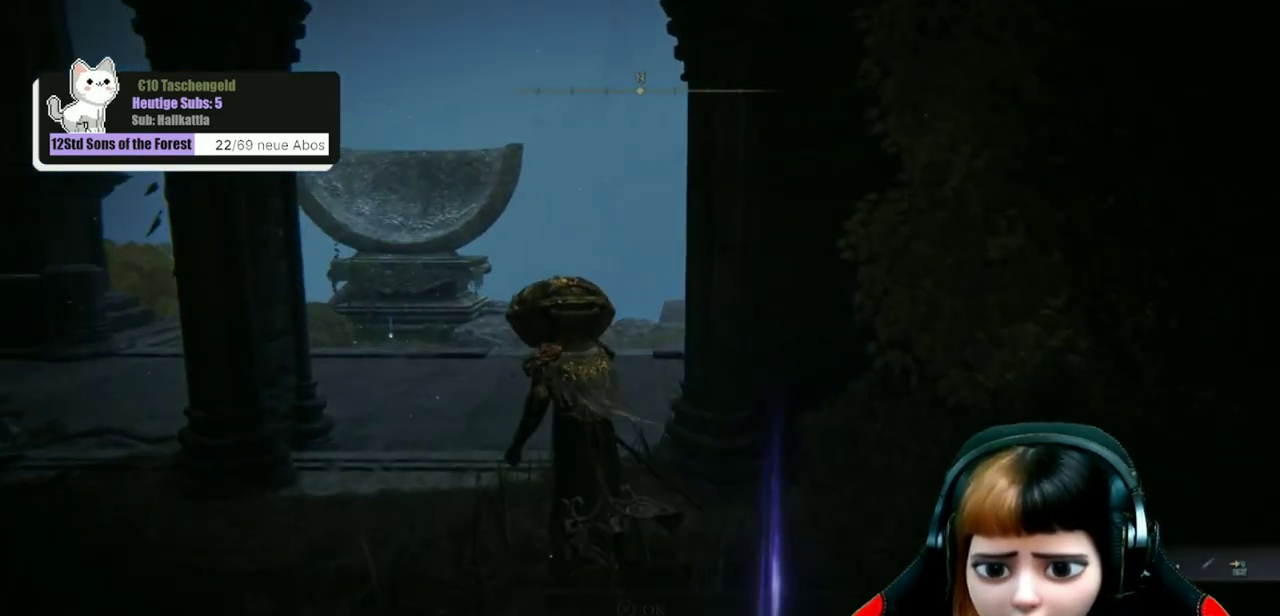
{"dt_ms": 500, "buttons": [], "left_stick": "up-left", "right_stick": "center", "events": [[100, "right_stick", "down-left"], [167, "right_stick", "center"]]}
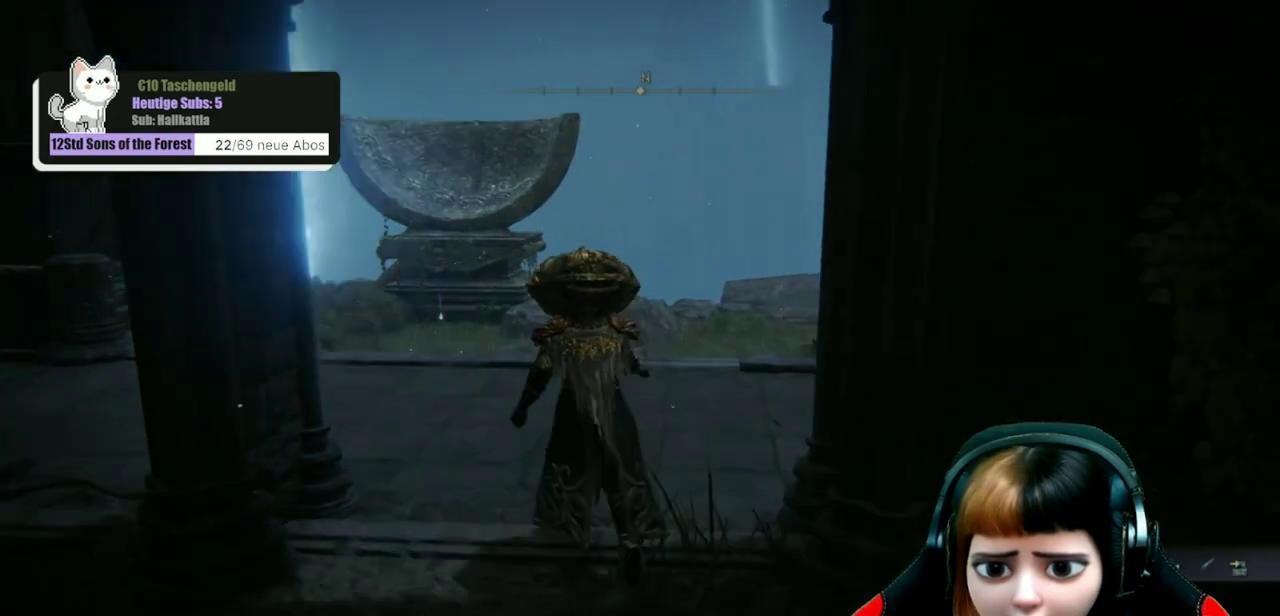
{"dt_ms": 300, "buttons": ["B"], "left_stick": "up-left", "right_stick": "center", "events": [[267, "B", "down"]]}
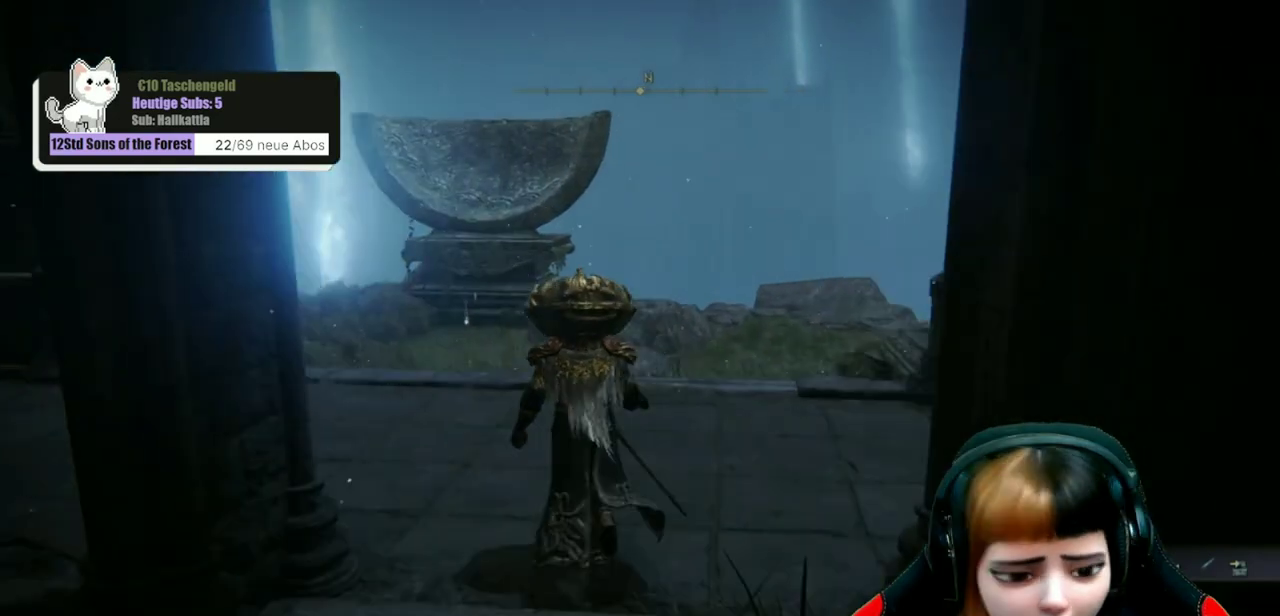
{"dt_ms": 700, "buttons": ["B"], "left_stick": "up", "right_stick": "center", "events": [[500, "left_stick", "up"]]}
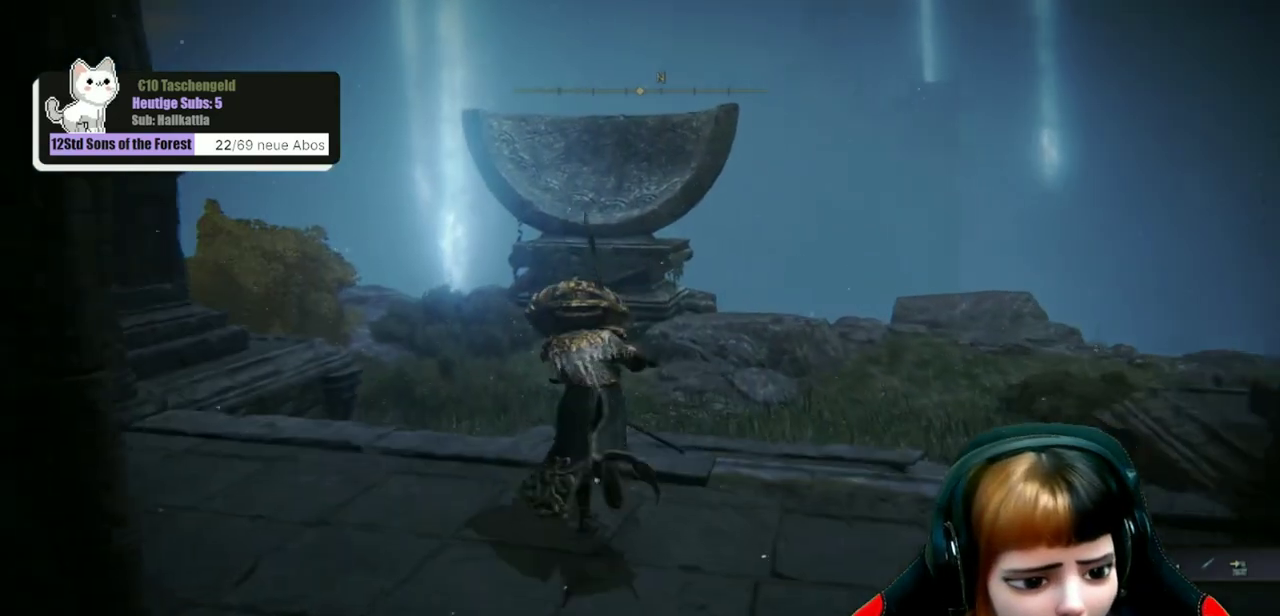
{"dt_ms": 700, "buttons": ["B"], "left_stick": "up", "right_stick": "center", "events": []}
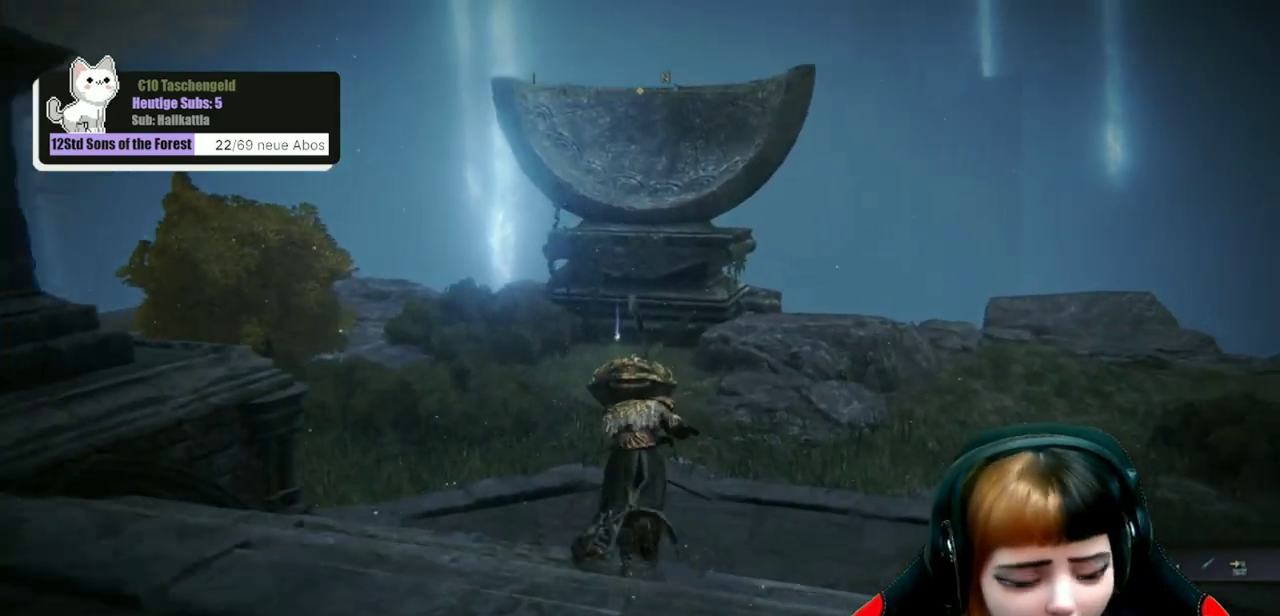
{"dt_ms": 300, "buttons": ["B"], "left_stick": "up", "right_stick": "center", "events": []}
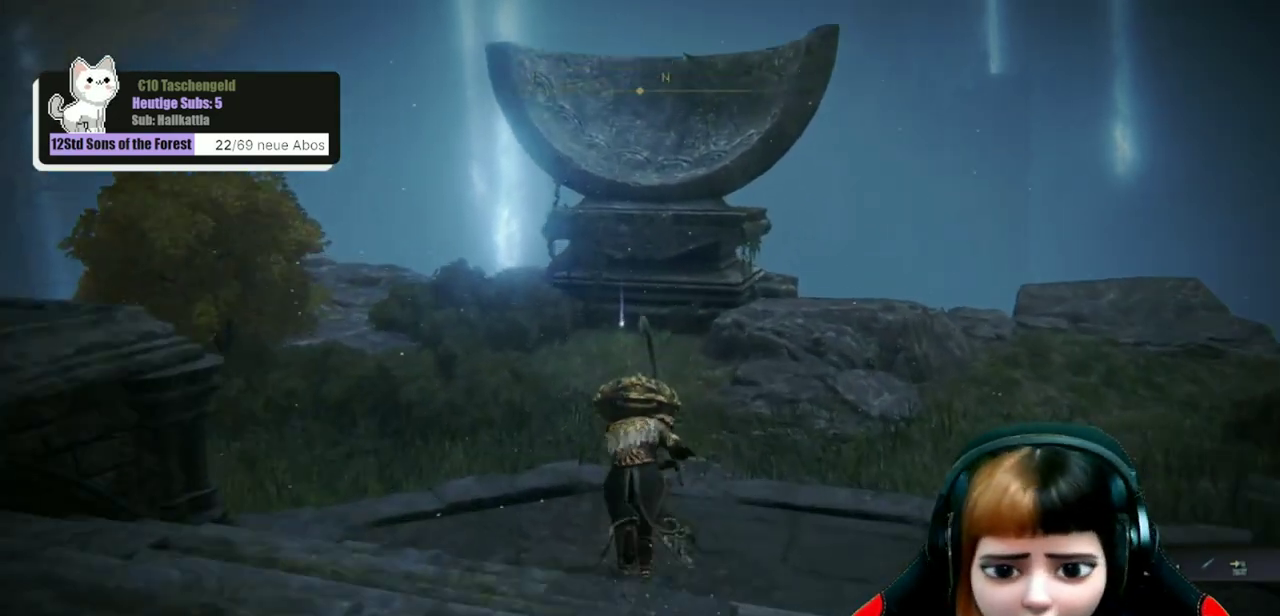
{"dt_ms": 700, "buttons": ["B"], "left_stick": "up", "right_stick": "center", "events": []}
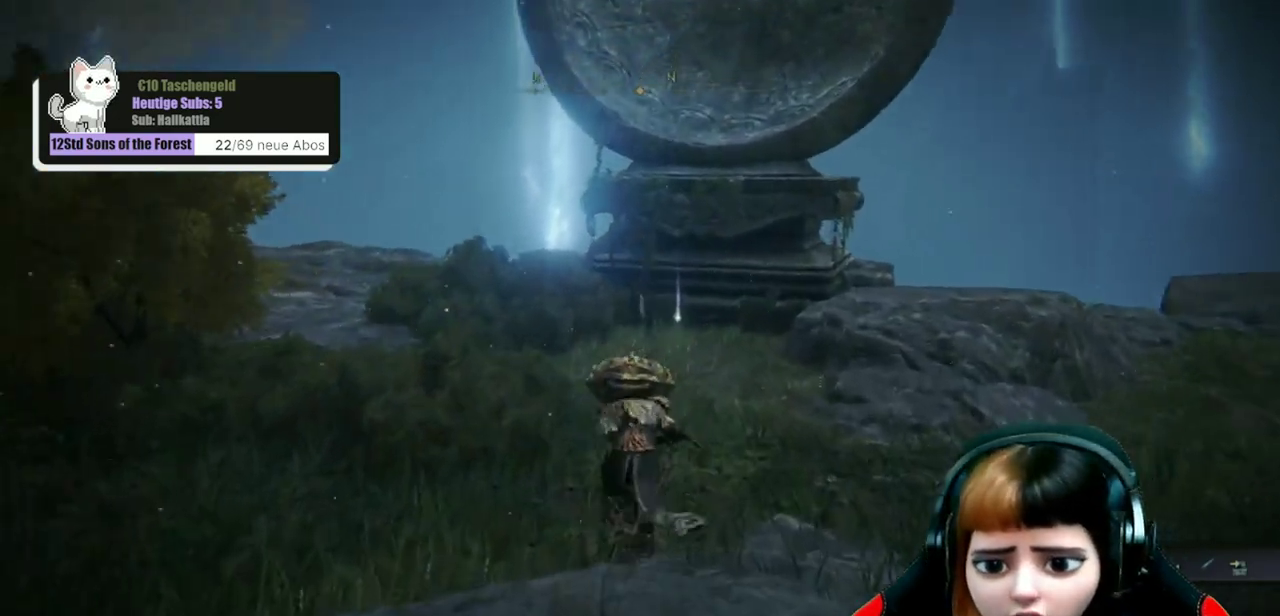
{"dt_ms": 300, "buttons": ["B"], "left_stick": "up", "right_stick": "center", "events": []}
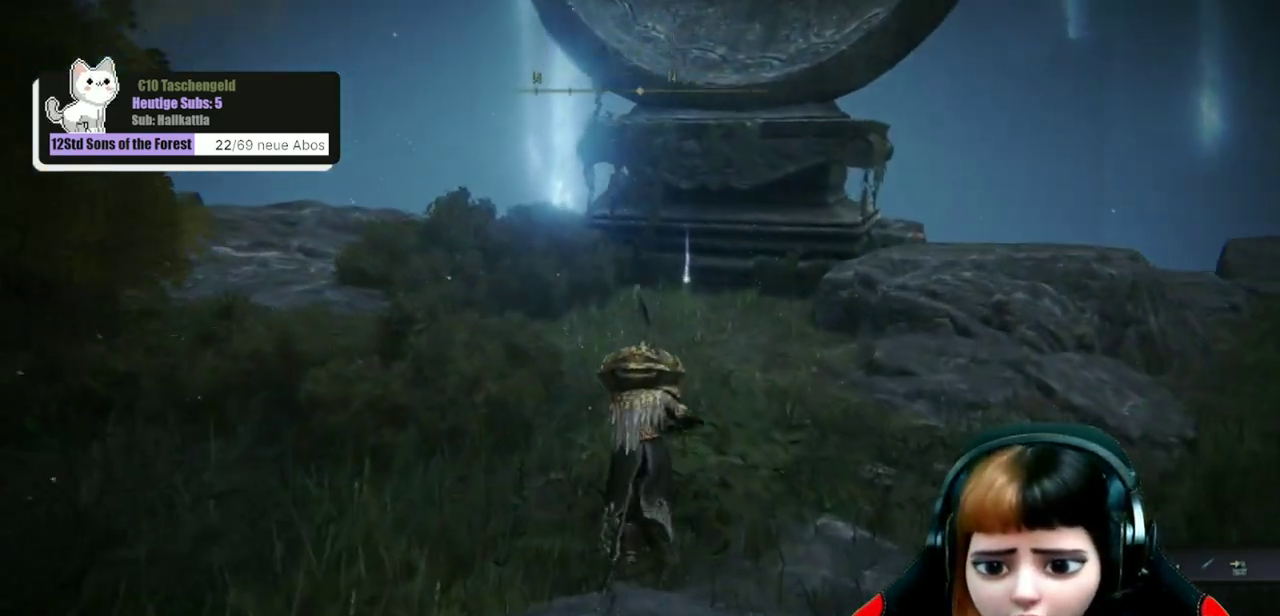
{"dt_ms": 500, "buttons": ["B"], "left_stick": "up", "right_stick": "center", "events": []}
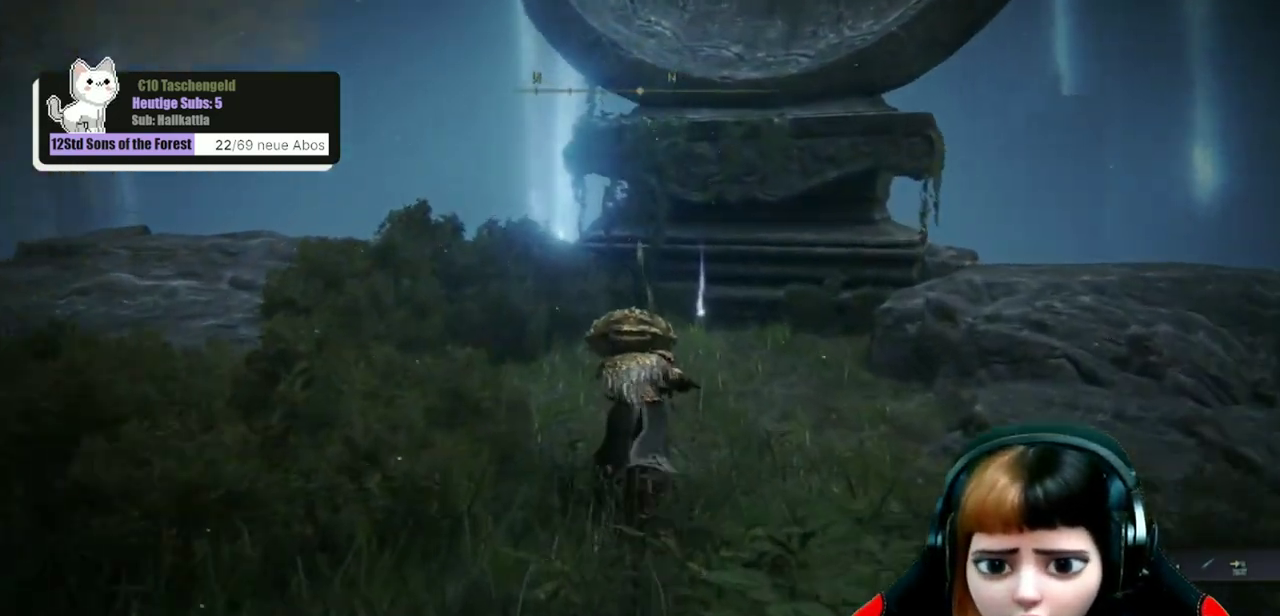
{"dt_ms": 500, "buttons": ["B"], "left_stick": "up", "right_stick": "center", "events": []}
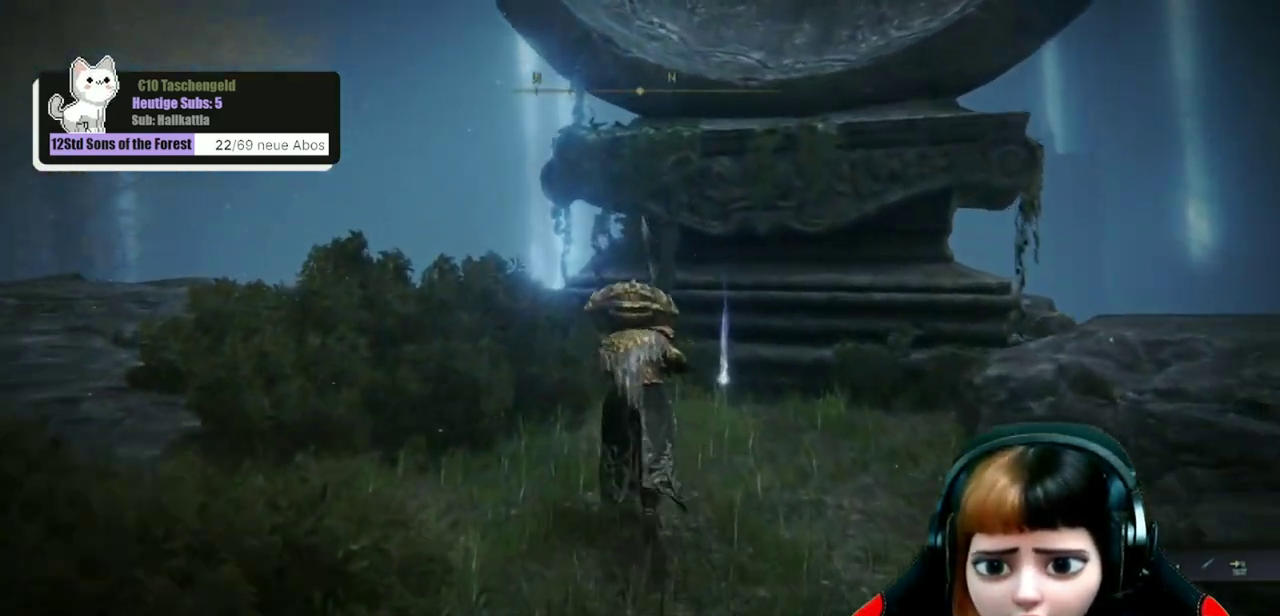
{"dt_ms": 500, "buttons": [], "left_stick": "center", "right_stick": "center", "events": [[33, "B", "up"], [167, "left_stick", "up-right"], [333, "Y", "down"], [400, "Y", "up"], [400, "left_stick", "center"]]}
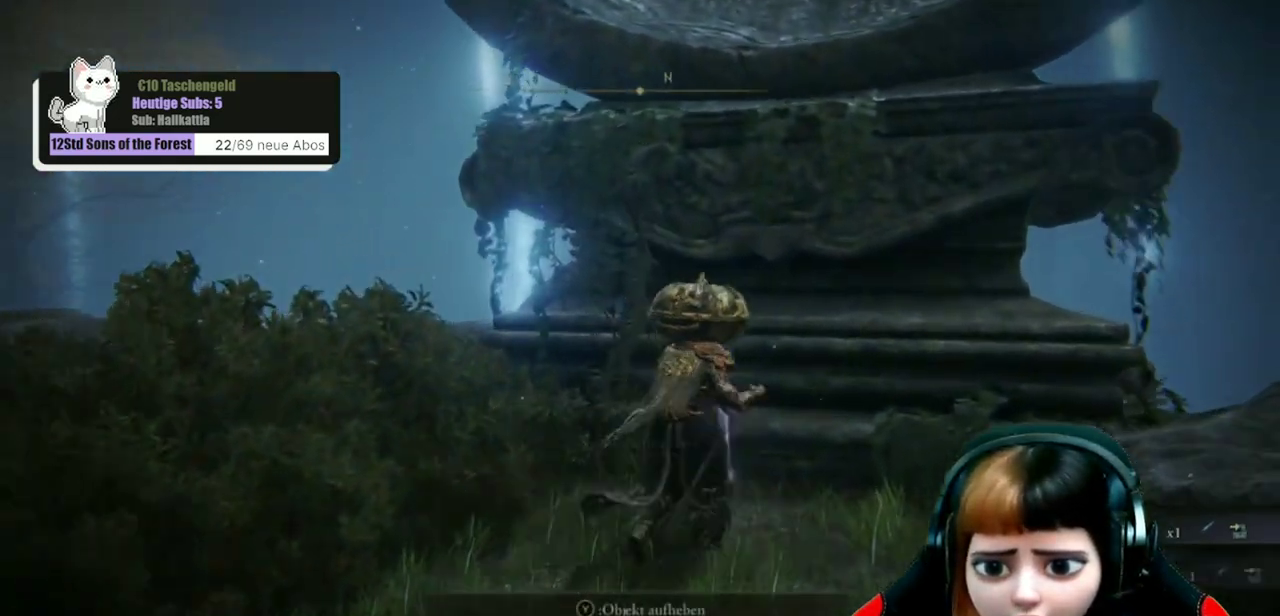
{"dt_ms": 300, "buttons": ["Y"], "left_stick": "down-left", "right_stick": "center", "events": [[200, "left_stick", "down-left"], [300, "Y", "down"]]}
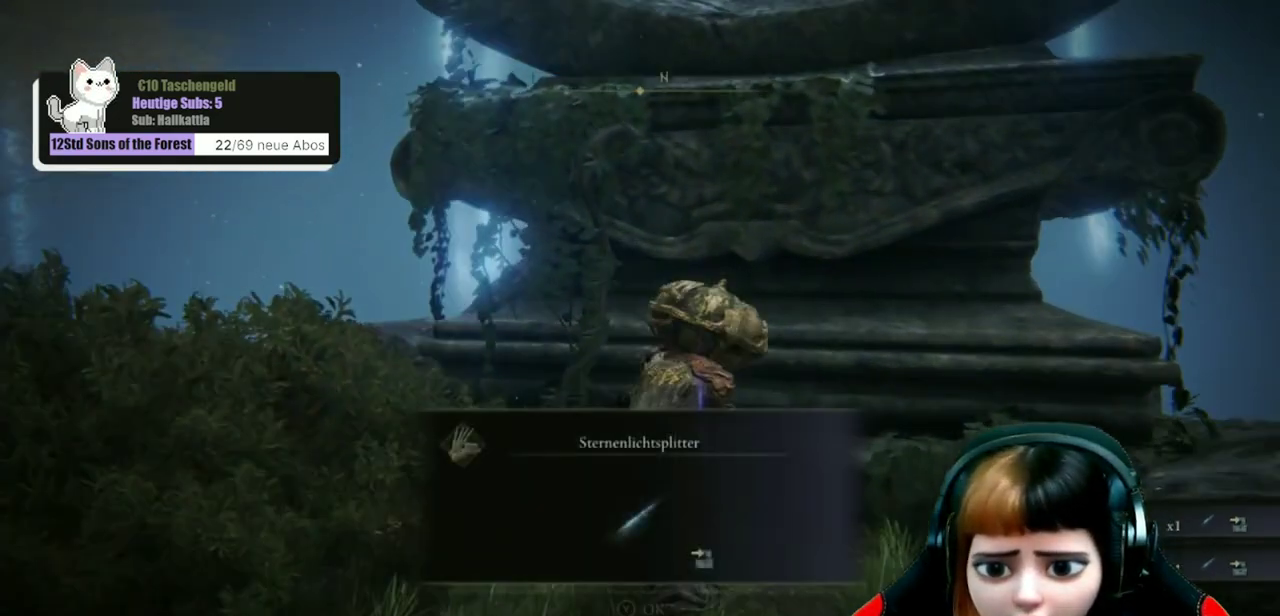
{"dt_ms": 700, "buttons": [], "left_stick": "down-left", "right_stick": "left", "events": [[100, "Y", "up"], [267, "right_stick", "left"]]}
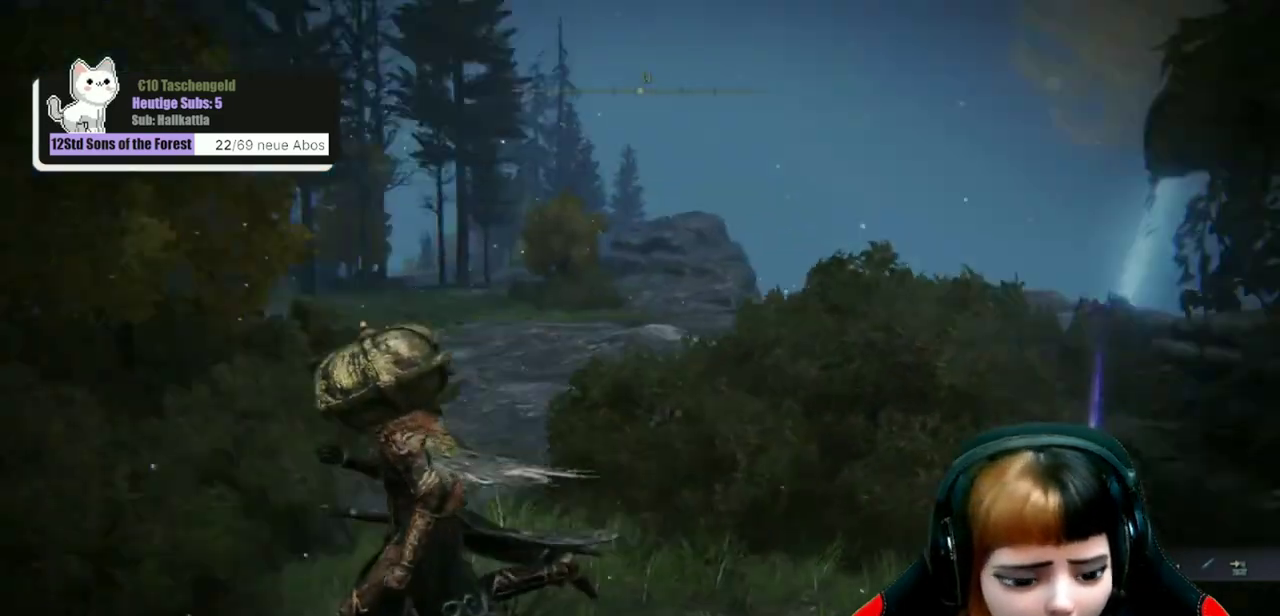
{"dt_ms": 600, "buttons": [], "left_stick": "up-left", "right_stick": "left", "events": [[33, "left_stick", "left"], [133, "left_stick", "up-left"], [200, "right_stick", "center"], [400, "right_stick", "left"]]}
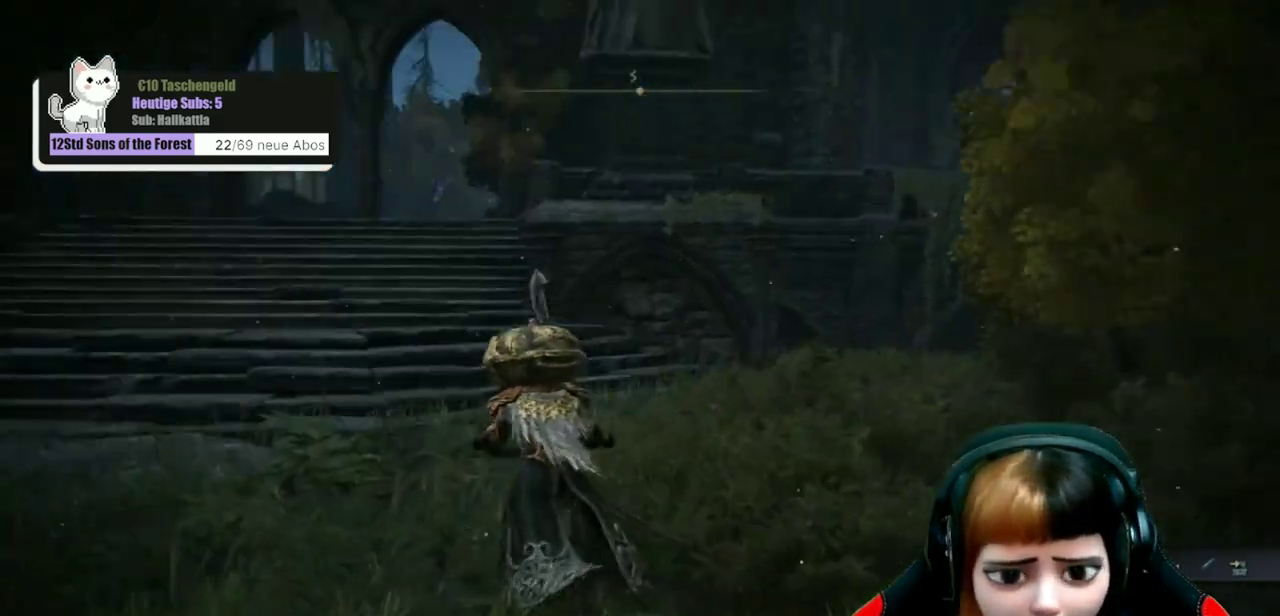
{"dt_ms": 400, "buttons": ["B"], "left_stick": "up-left", "right_stick": "center", "events": [[67, "right_stick", "center"], [267, "B", "down"]]}
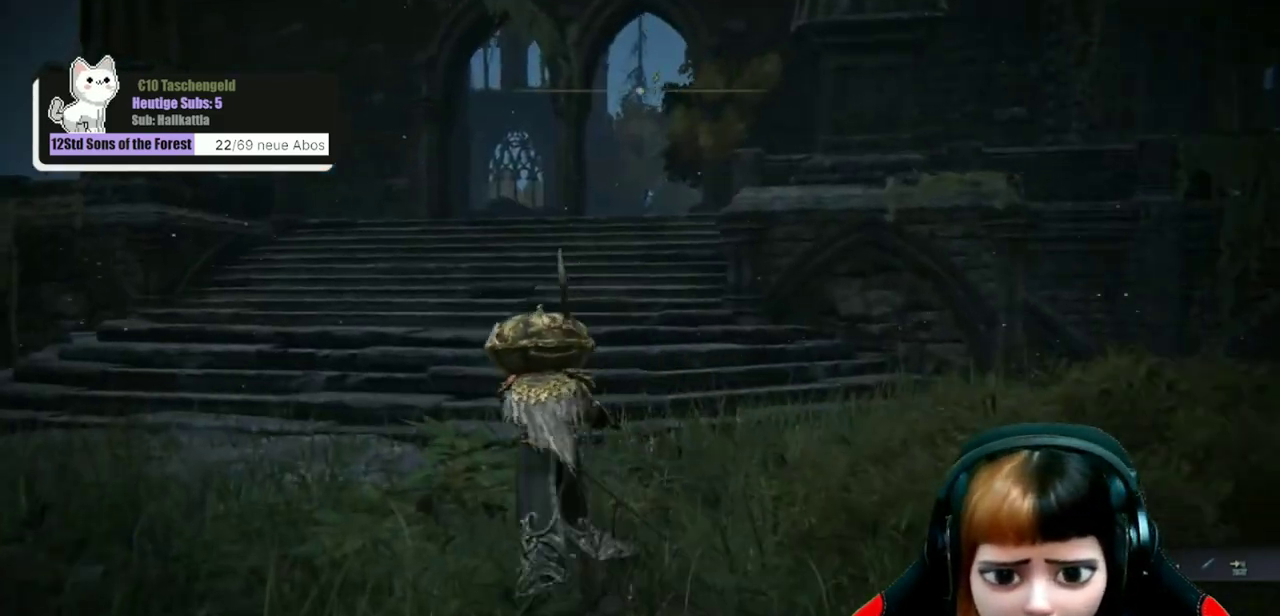
{"dt_ms": 500, "buttons": ["B"], "left_stick": "up", "right_stick": "center", "events": [[233, "left_stick", "up"]]}
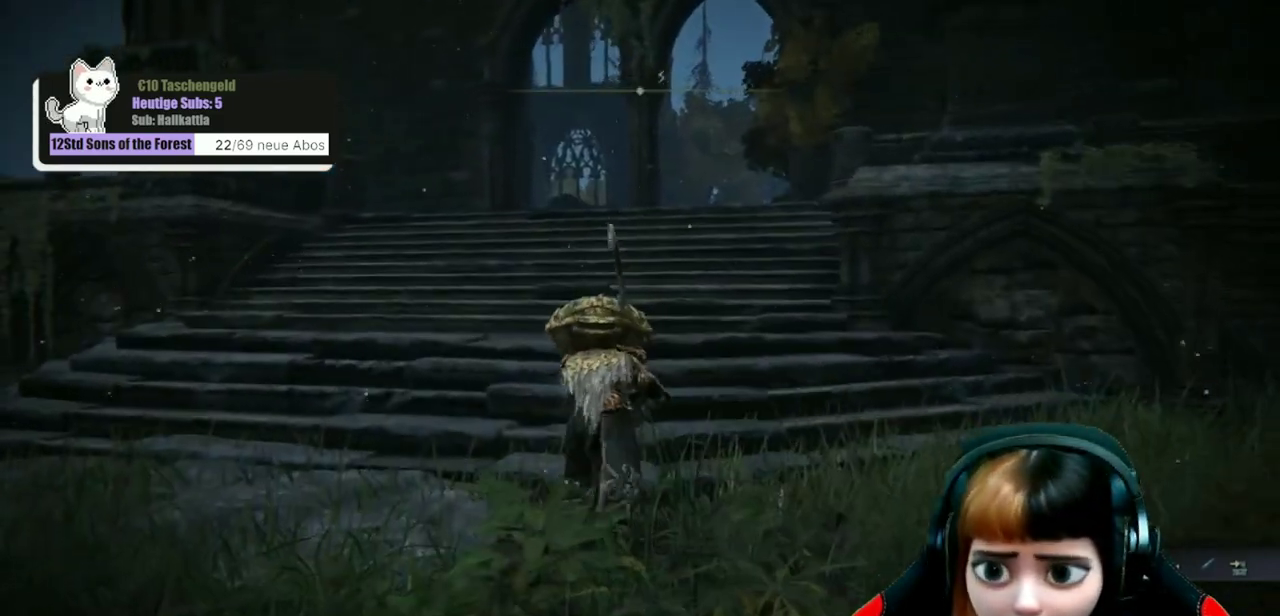
{"dt_ms": 500, "buttons": ["B"], "left_stick": "up", "right_stick": "center", "events": []}
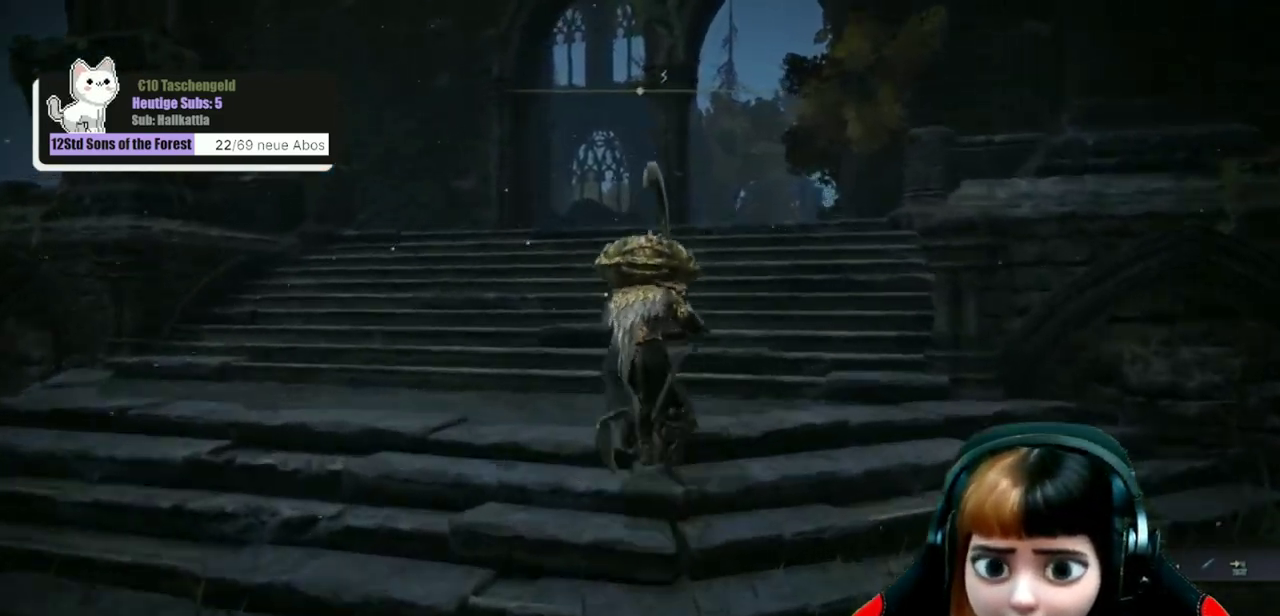
{"dt_ms": 400, "buttons": ["B"], "left_stick": "up-left", "right_stick": "center", "events": [[267, "left_stick", "up-left"]]}
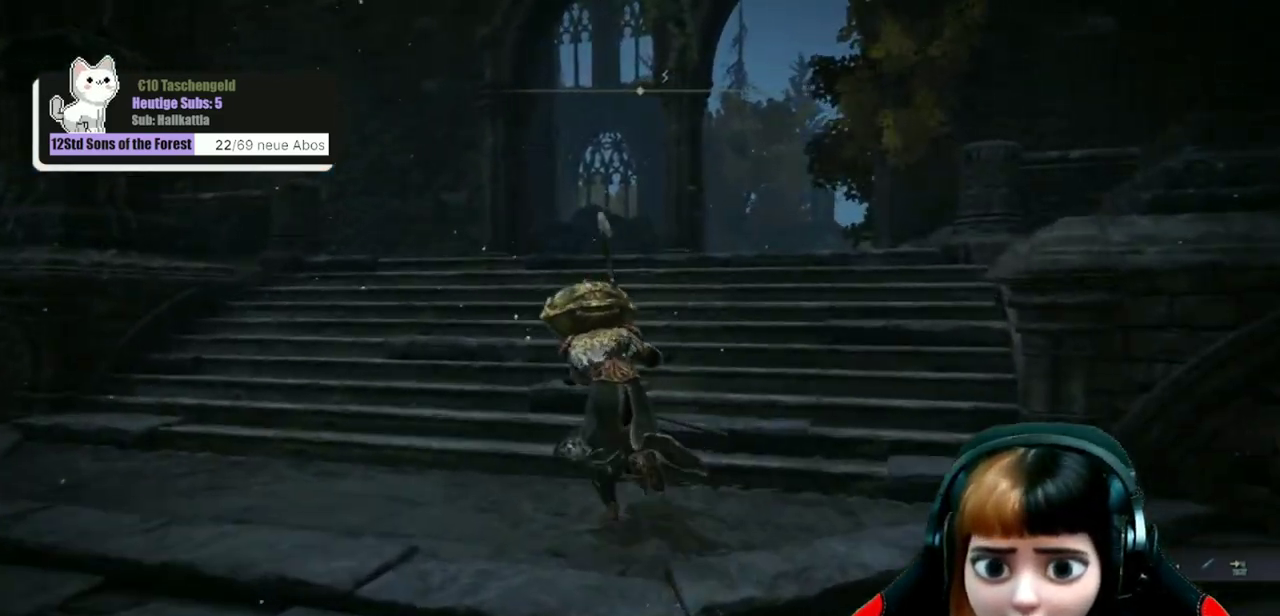
{"dt_ms": 800, "buttons": ["B"], "left_stick": "up", "right_stick": "center", "events": [[200, "left_stick", "up"], [633, "left_stick", "up-right"], [733, "left_stick", "up"]]}
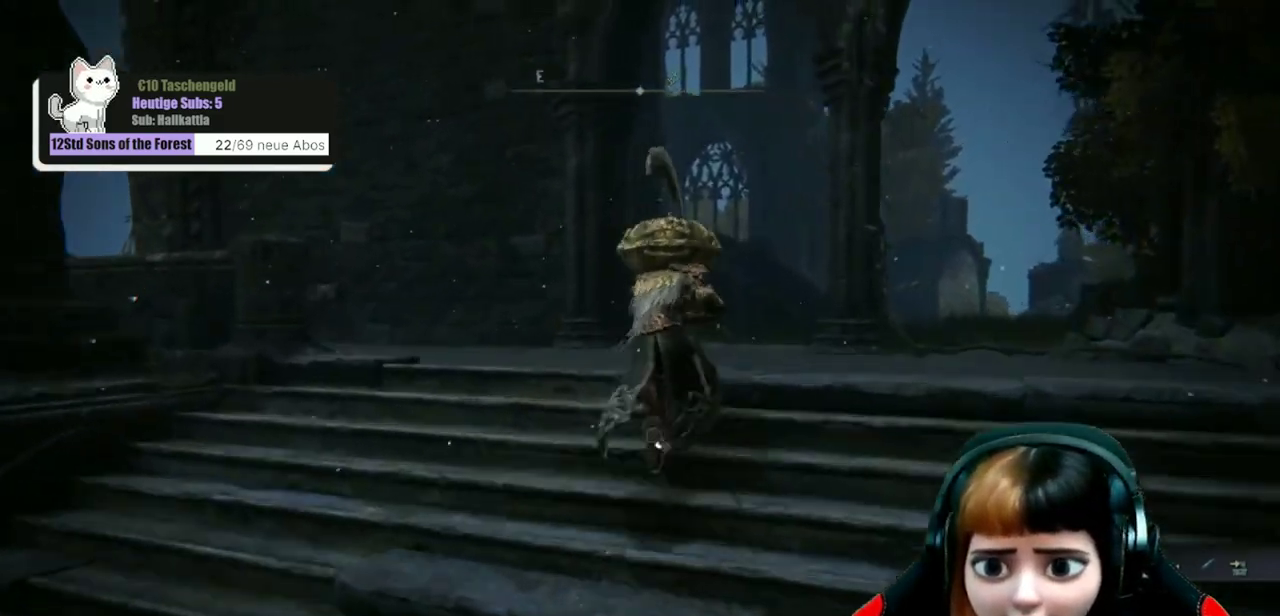
{"dt_ms": 300, "buttons": ["B"], "left_stick": "up-right", "right_stick": "center", "events": [[300, "left_stick", "up-right"]]}
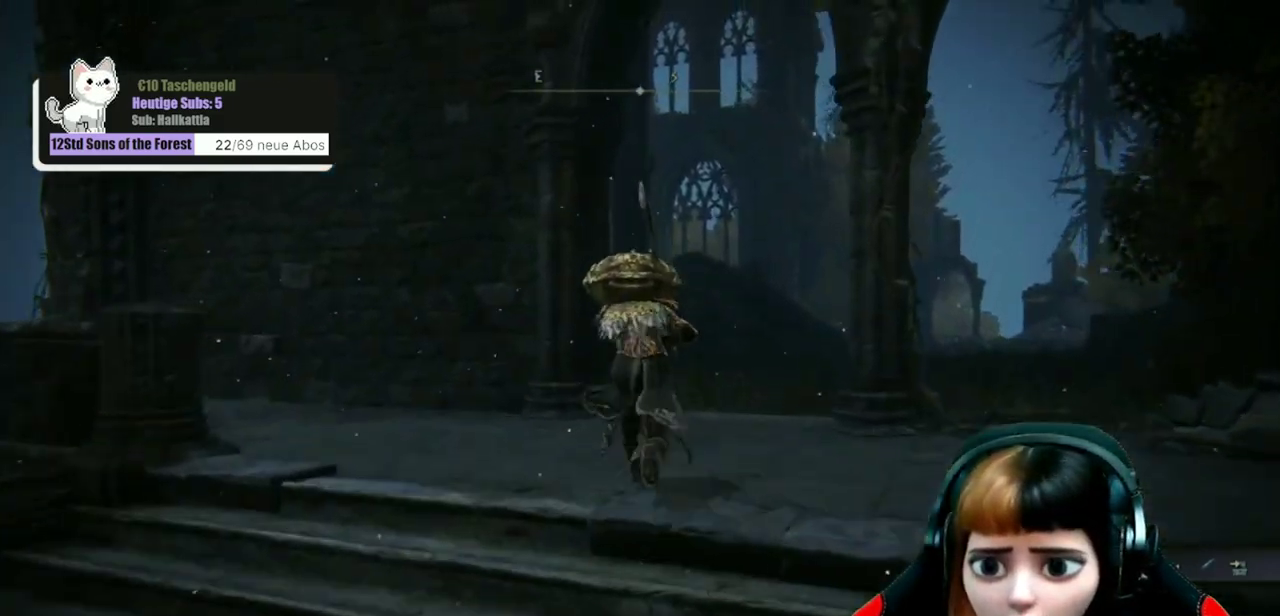
{"dt_ms": 300, "buttons": ["B"], "left_stick": "up", "right_stick": "center", "events": [[300, "left_stick", "up"]]}
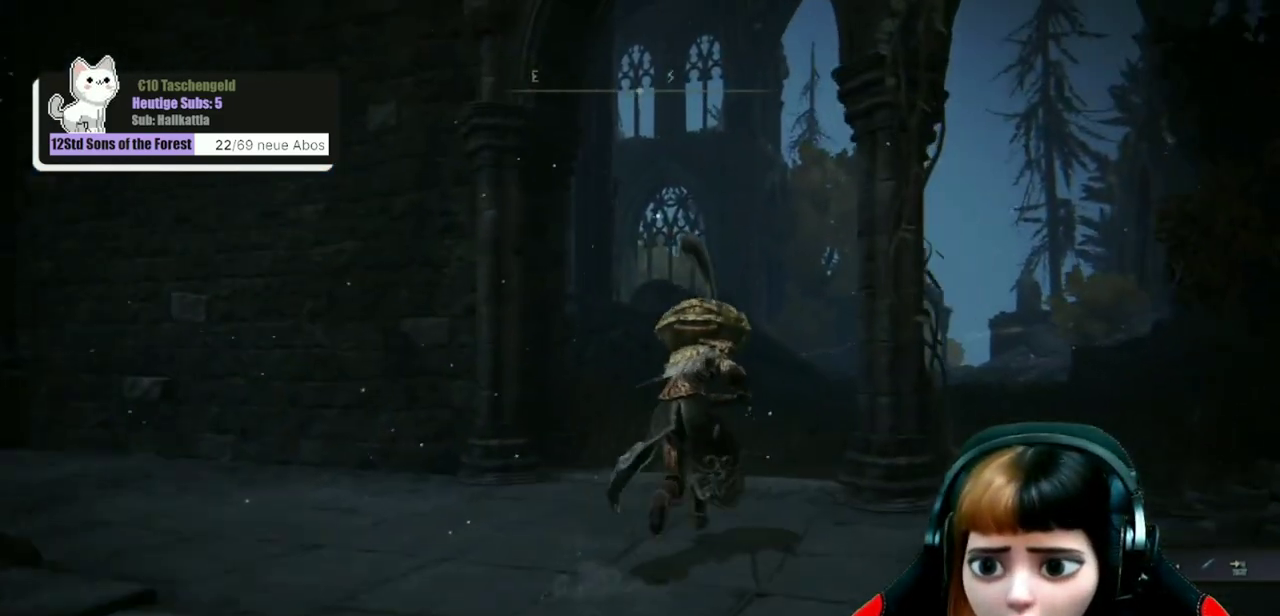
{"dt_ms": 900, "buttons": ["B"], "left_stick": "up-right", "right_stick": "center", "events": [[467, "left_stick", "up-right"]]}
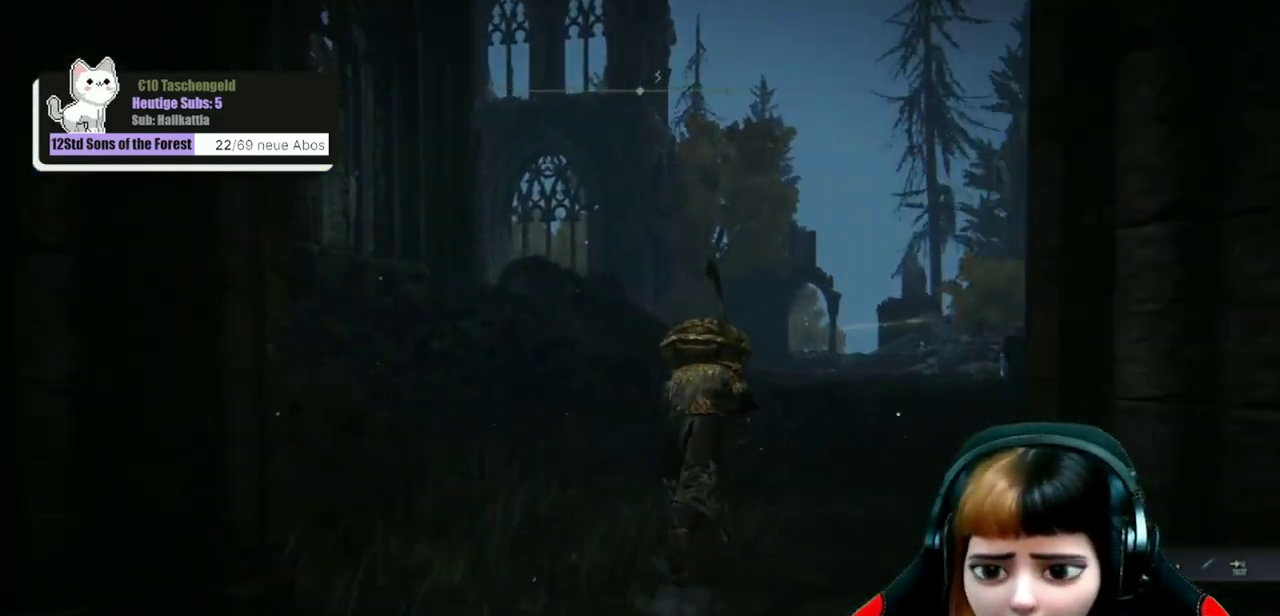
{"dt_ms": 300, "buttons": ["B"], "left_stick": "up", "right_stick": "center", "events": [[167, "left_stick", "up"]]}
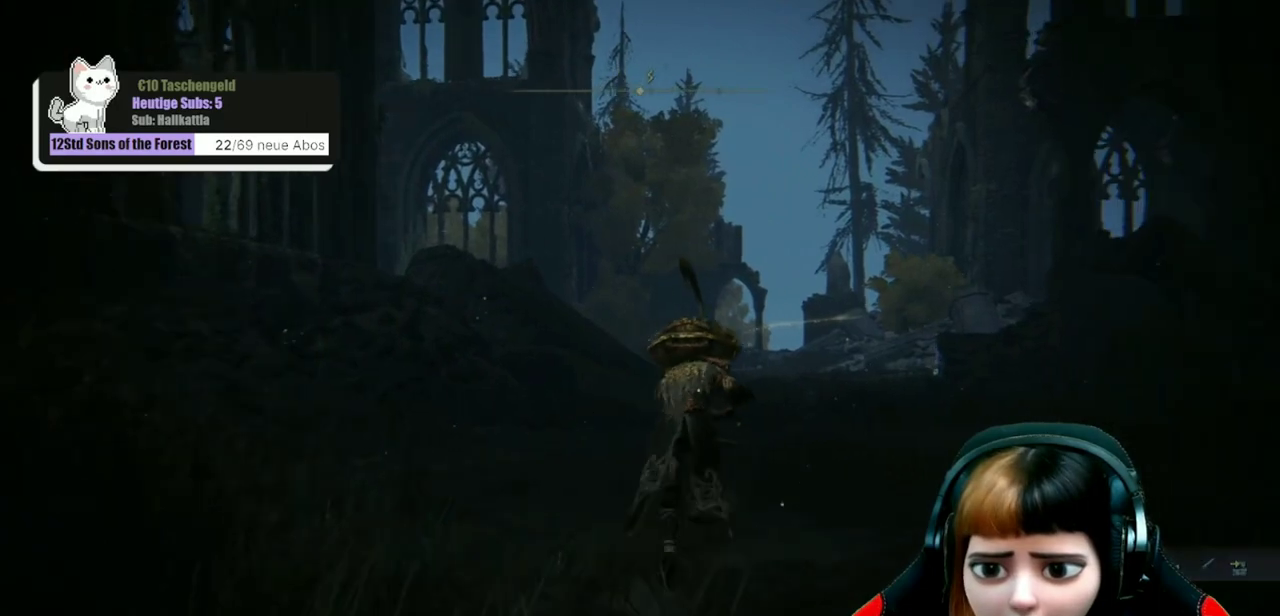
{"dt_ms": 500, "buttons": ["B"], "left_stick": "up", "right_stick": "center", "events": []}
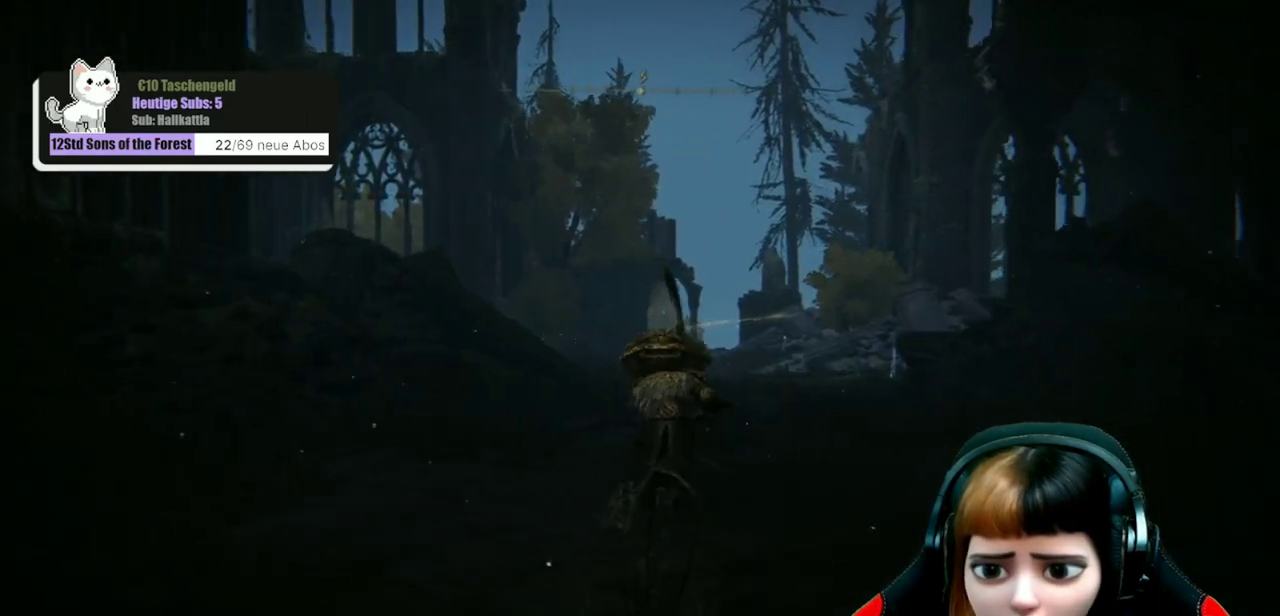
{"dt_ms": 500, "buttons": ["B"], "left_stick": "up-right", "right_stick": "center", "events": [[67, "left_stick", "up-right"], [200, "left_stick", "up"], [500, "left_stick", "up-right"]]}
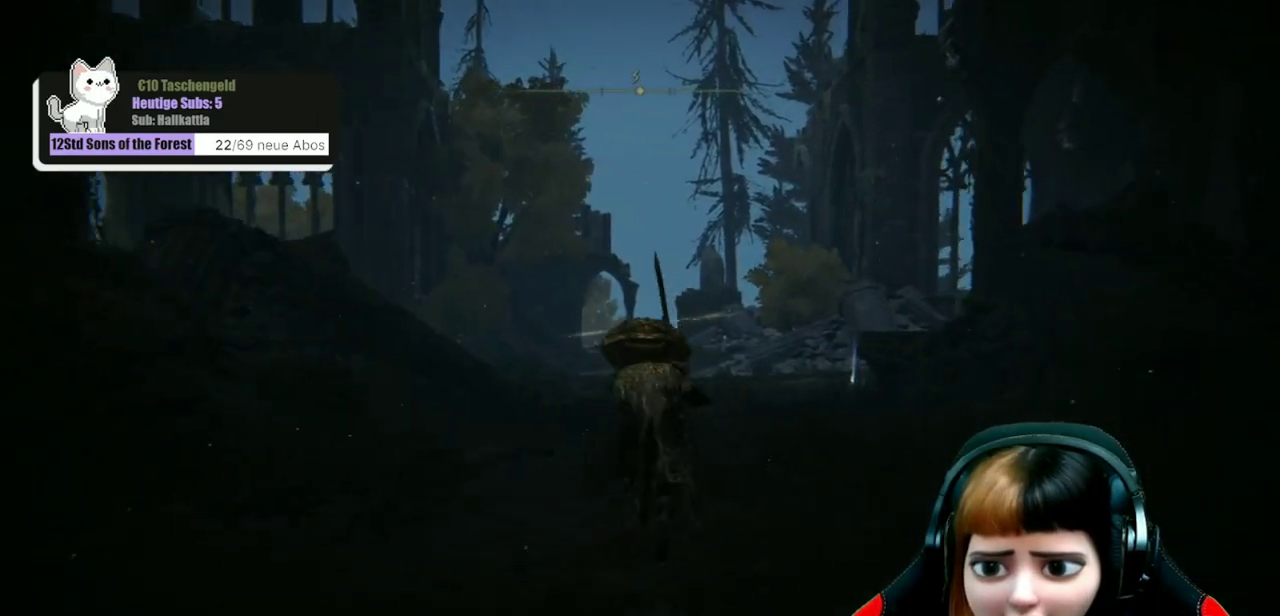
{"dt_ms": 500, "buttons": ["B"], "left_stick": "up-right", "right_stick": "center", "events": []}